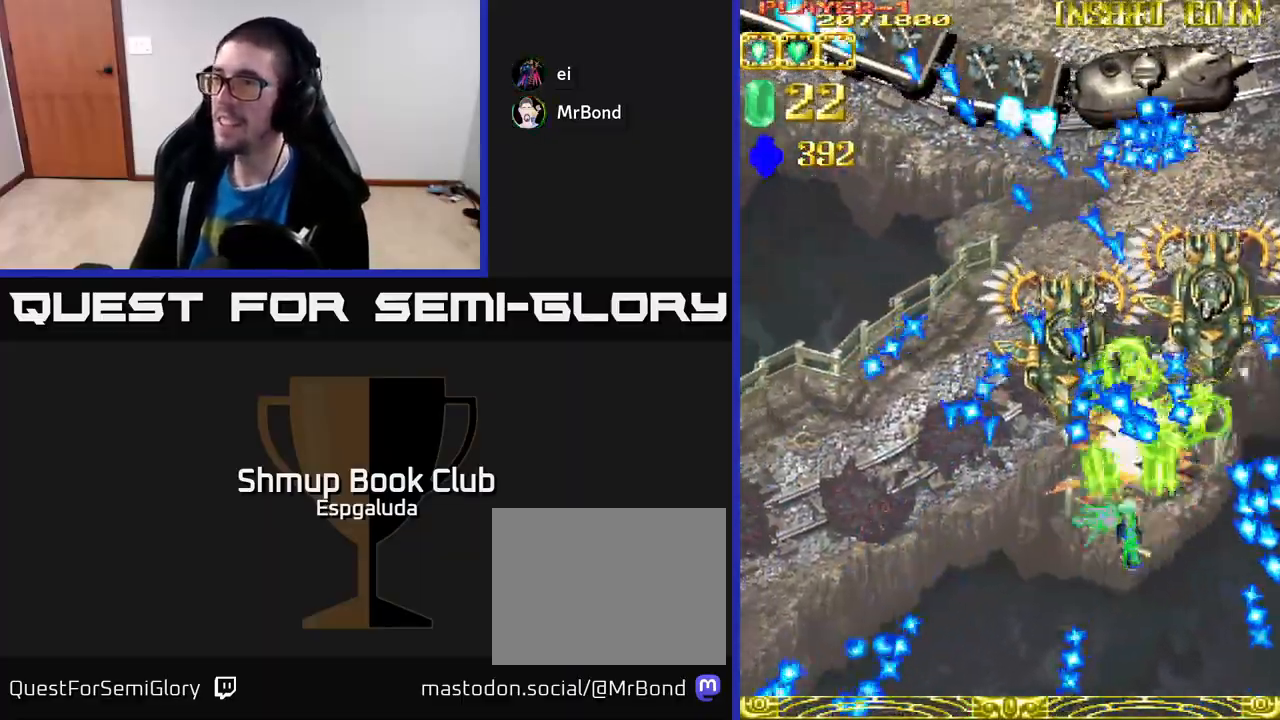
Gameplay with a controller (Xbox layout); each line is a JSON object with the inputs held at the frame after it. "events" lists button and stick changes between this image and that frame as [ms after this image, input, new state], when the widget could be followed in between. Not read: right_stick.
{"buttons": ["A", "DPAD_UP", "DPAD_LEFT"], "left_stick": "center", "events": [[50, "DPAD_LEFT", "up"], [317, "DPAD_LEFT", "down"], [383, "DPAD_DOWN", "up"], [433, "DPAD_UP", "down"]]}
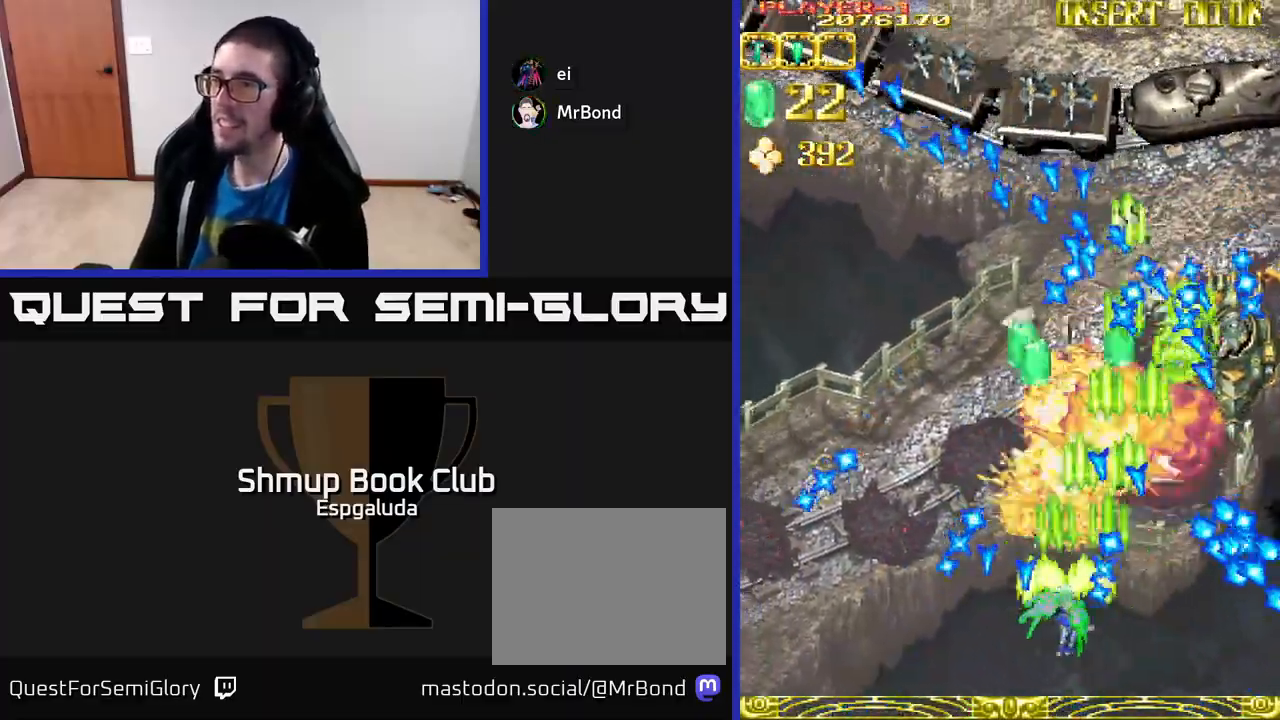
{"buttons": ["A", "DPAD_UP", "DPAD_LEFT"], "left_stick": "center", "events": [[100, "DPAD_LEFT", "up"], [233, "DPAD_LEFT", "down"]]}
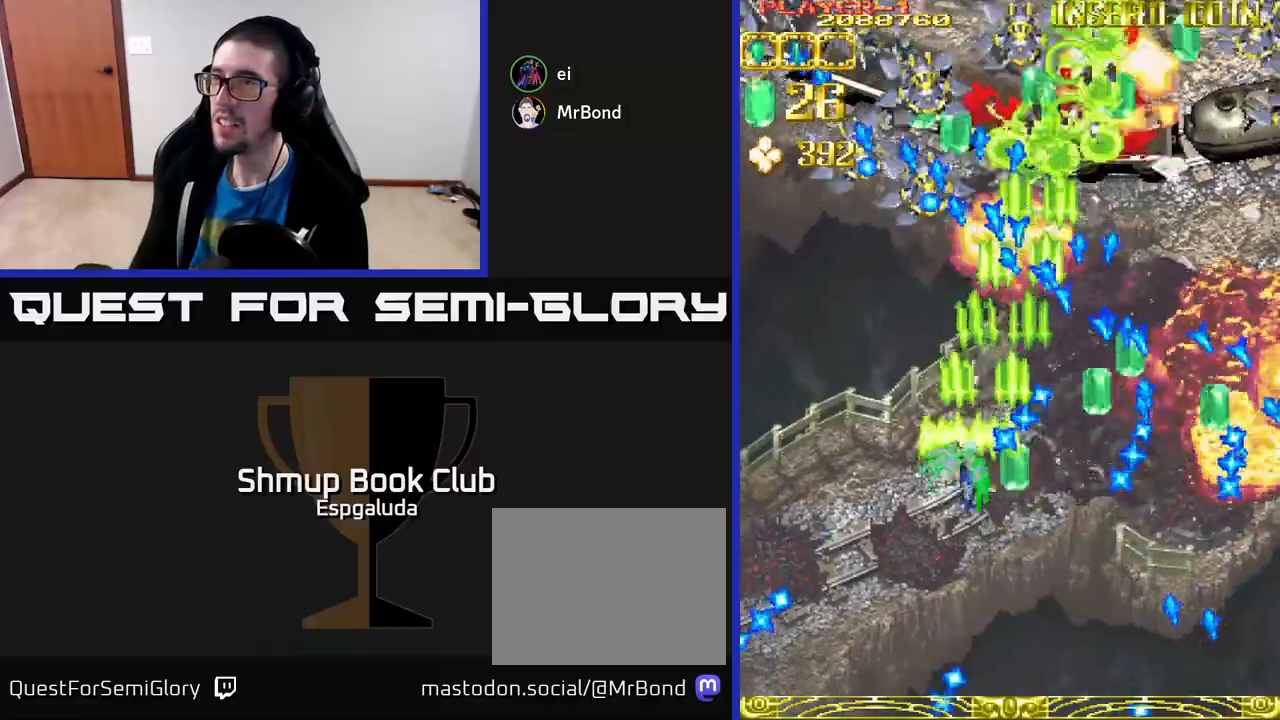
{"buttons": ["A", "DPAD_LEFT"], "left_stick": "center", "events": [[417, "DPAD_UP", "up"]]}
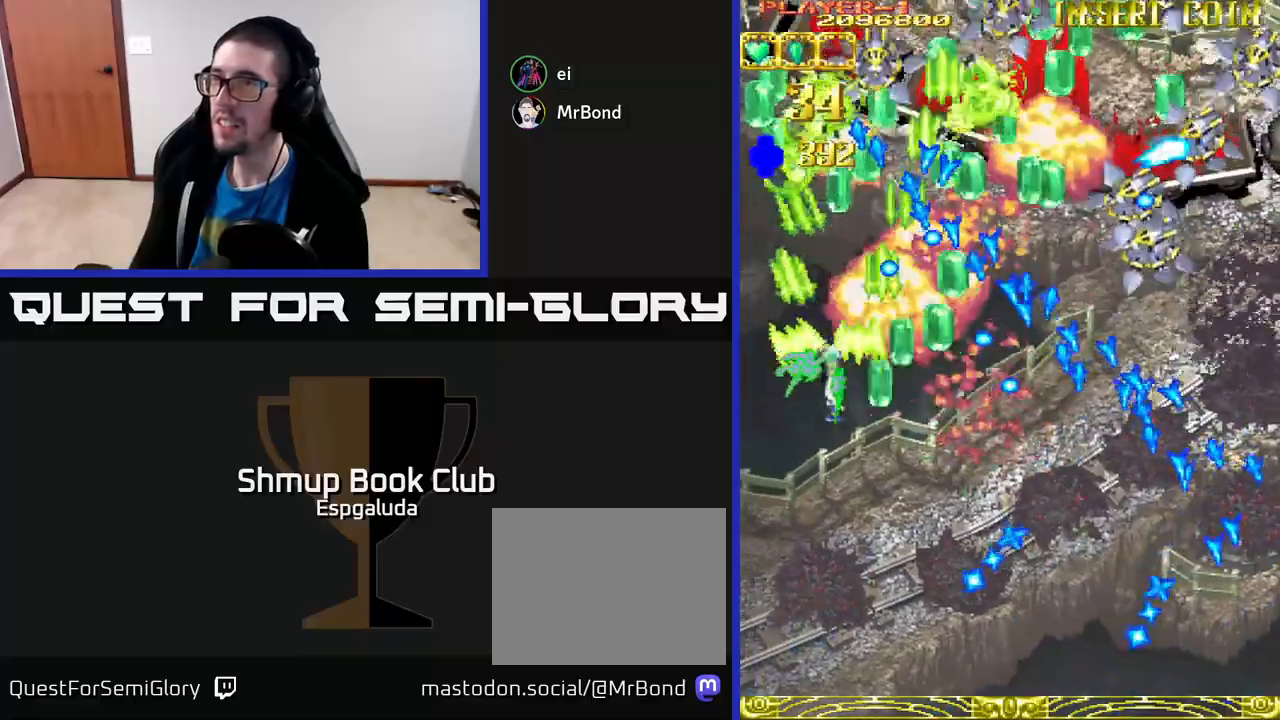
{"buttons": ["A", "DPAD_DOWN", "DPAD_RIGHT"], "left_stick": "center", "events": [[117, "DPAD_UP", "down"], [167, "DPAD_LEFT", "up"], [200, "DPAD_UP", "up"], [233, "DPAD_DOWN", "down"], [417, "DPAD_RIGHT", "down"]]}
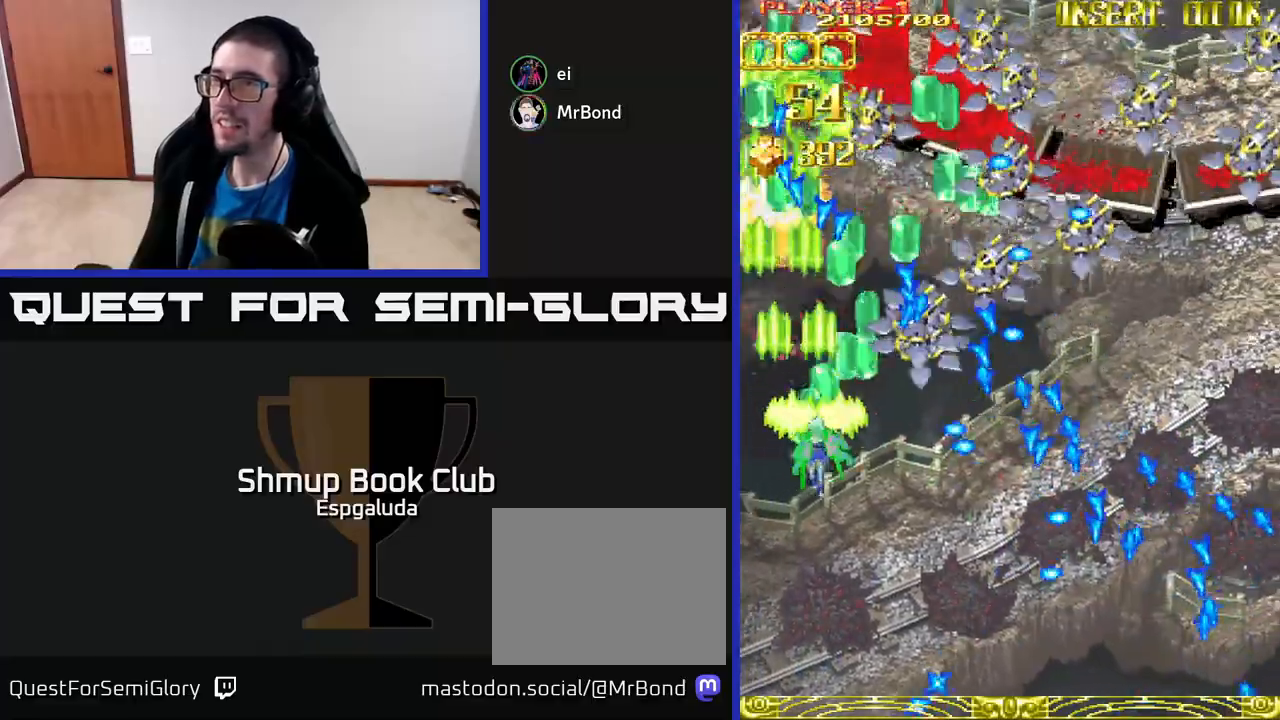
{"buttons": ["A", "DPAD_LEFT"], "left_stick": "center", "events": [[300, "DPAD_RIGHT", "up"], [417, "DPAD_LEFT", "down"], [467, "DPAD_DOWN", "up"]]}
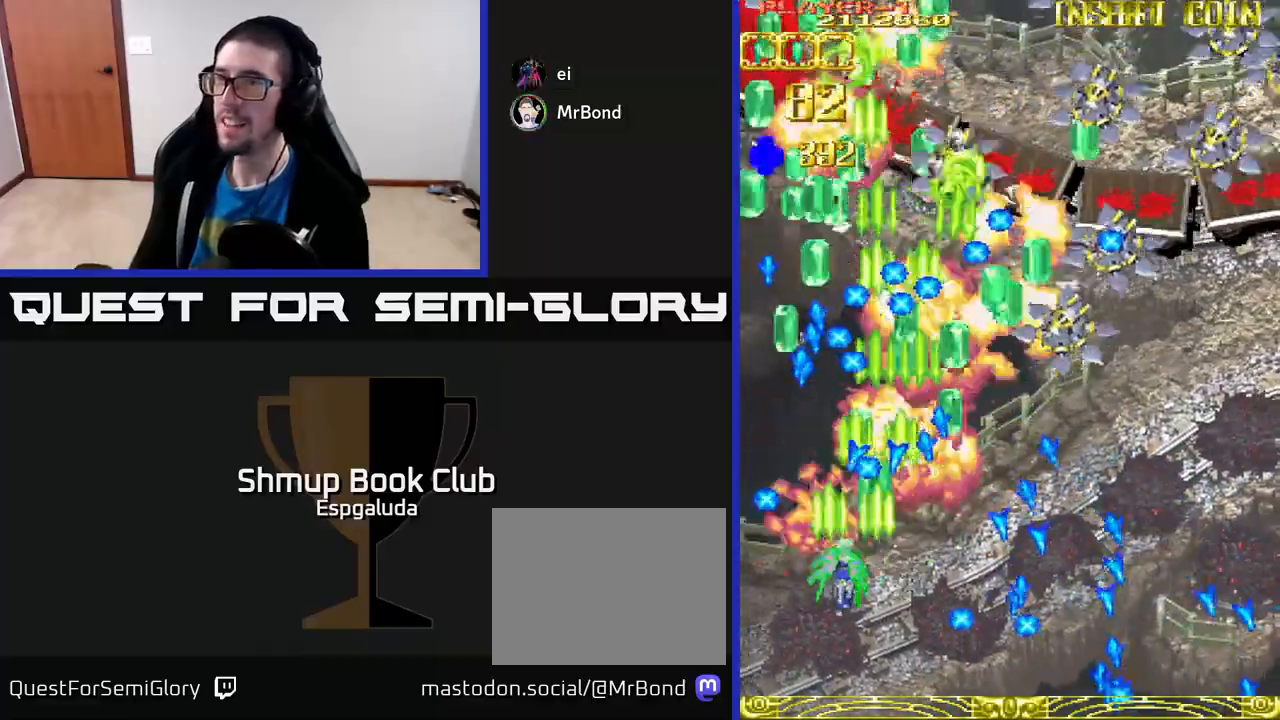
{"buttons": ["A", "DPAD_RIGHT"], "left_stick": "center", "events": [[117, "X", "down"], [133, "DPAD_DOWN", "down"], [133, "DPAD_LEFT", "up"], [167, "DPAD_RIGHT", "down"], [233, "DPAD_DOWN", "up"], [233, "X", "up"]]}
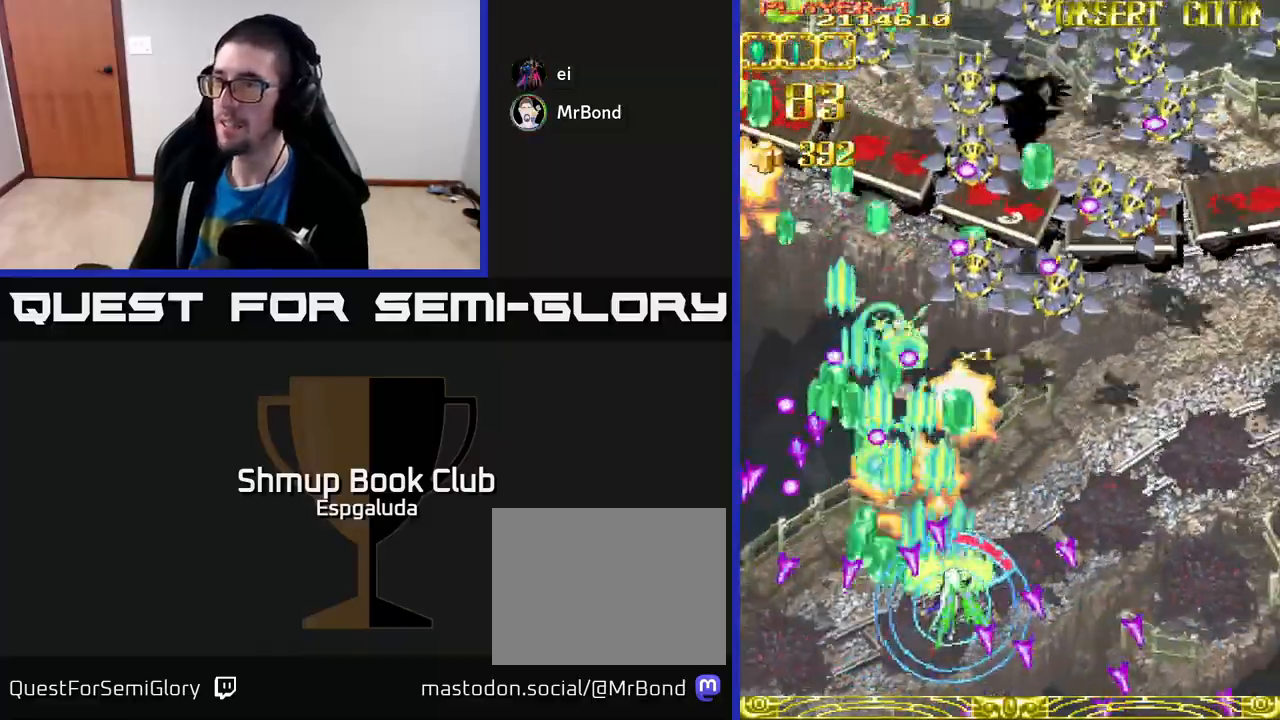
{"buttons": ["A", "DPAD_RIGHT"], "left_stick": "center", "events": [[250, "DPAD_UP", "down"], [267, "DPAD_RIGHT", "up"], [350, "DPAD_RIGHT", "down"], [383, "DPAD_UP", "up"]]}
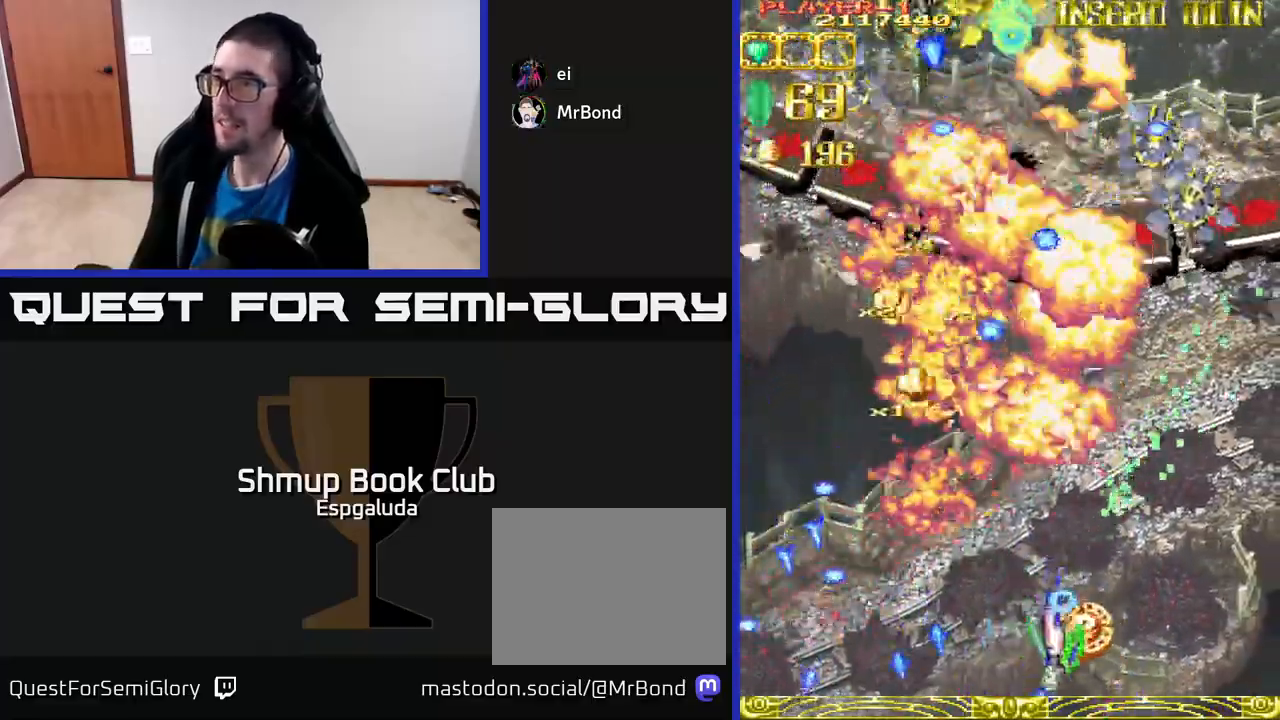
{"buttons": ["A"], "left_stick": "center", "events": [[333, "DPAD_RIGHT", "up"]]}
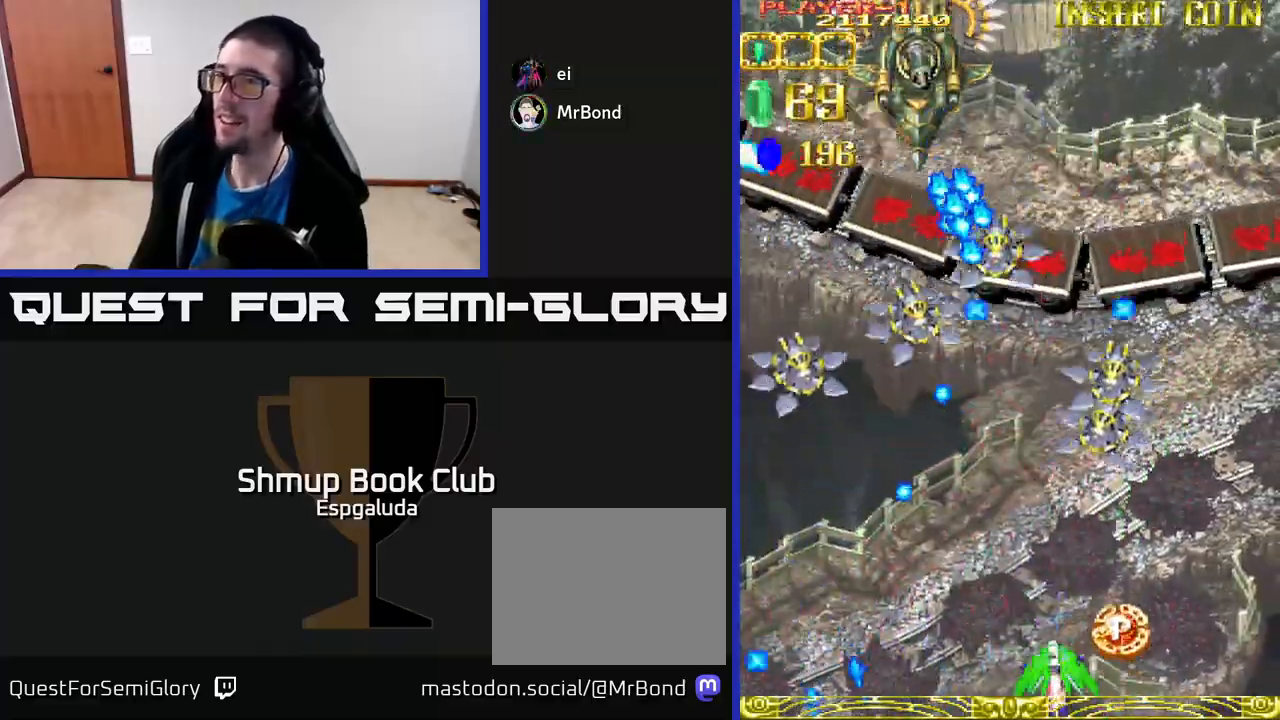
{"buttons": ["A", "DPAD_UP"], "left_stick": "center", "events": [[150, "A", "up"], [150, "DPAD_UP", "down"], [267, "A", "down"]]}
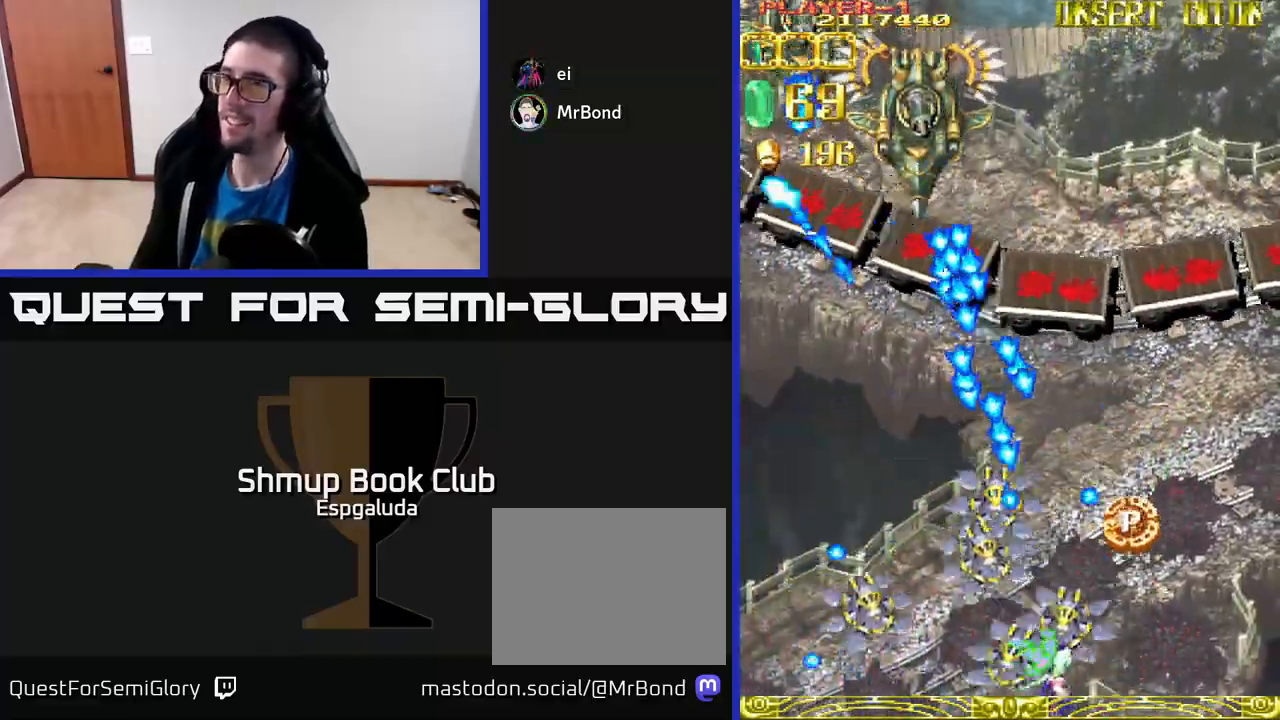
{"buttons": ["A", "X", "DPAD_UP"], "left_stick": "center", "events": [[483, "X", "down"]]}
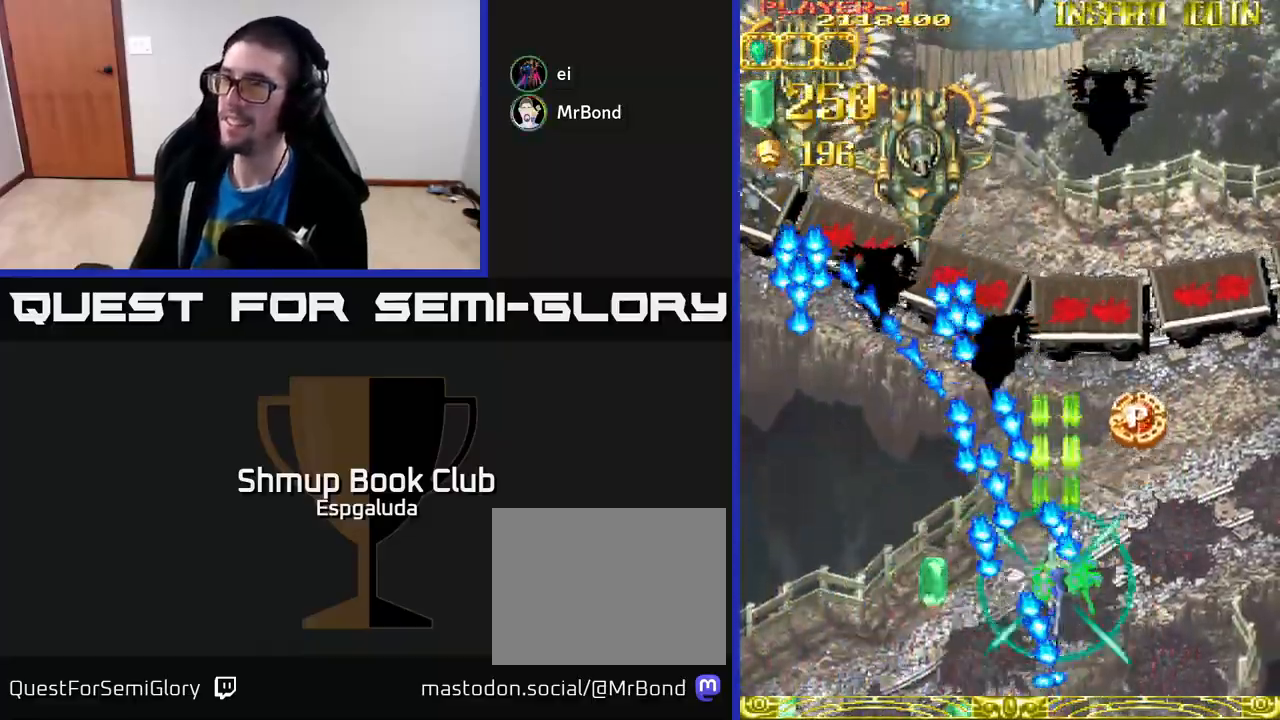
{"buttons": ["A", "DPAD_UP"], "left_stick": "center", "events": [[133, "X", "up"], [183, "DPAD_RIGHT", "down"], [283, "DPAD_RIGHT", "up"]]}
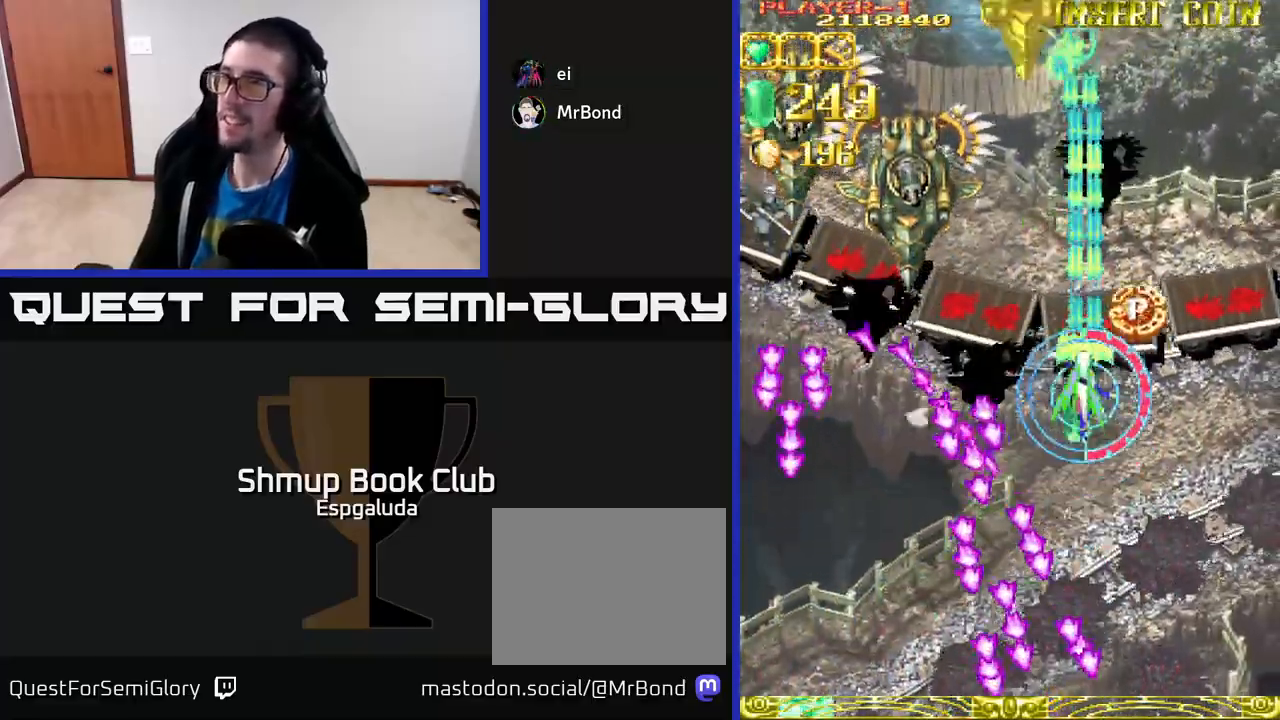
{"buttons": ["A", "DPAD_LEFT"], "left_stick": "center", "events": [[100, "DPAD_RIGHT", "down"], [233, "DPAD_RIGHT", "up"], [333, "DPAD_LEFT", "down"], [367, "DPAD_UP", "up"], [367, "X", "down"], [483, "X", "up"]]}
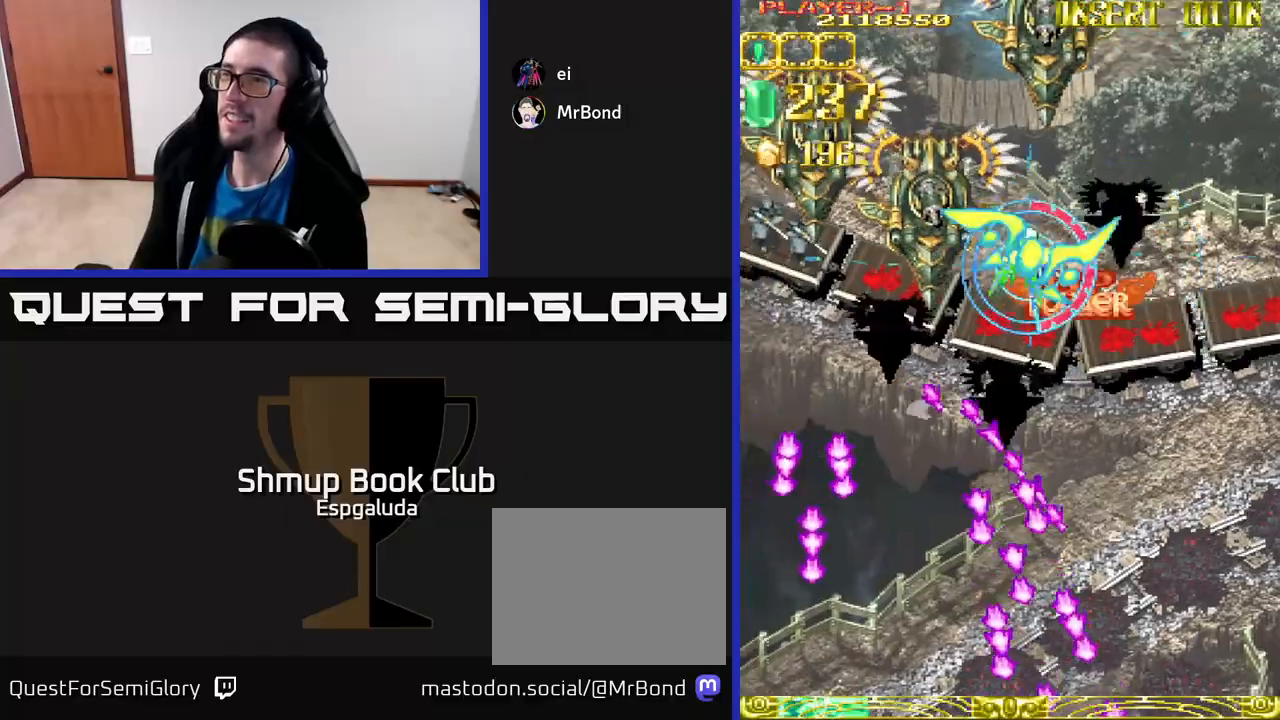
{"buttons": ["A", "DPAD_LEFT"], "left_stick": "center", "events": [[100, "DPAD_DOWN", "down"], [217, "DPAD_DOWN", "up"]]}
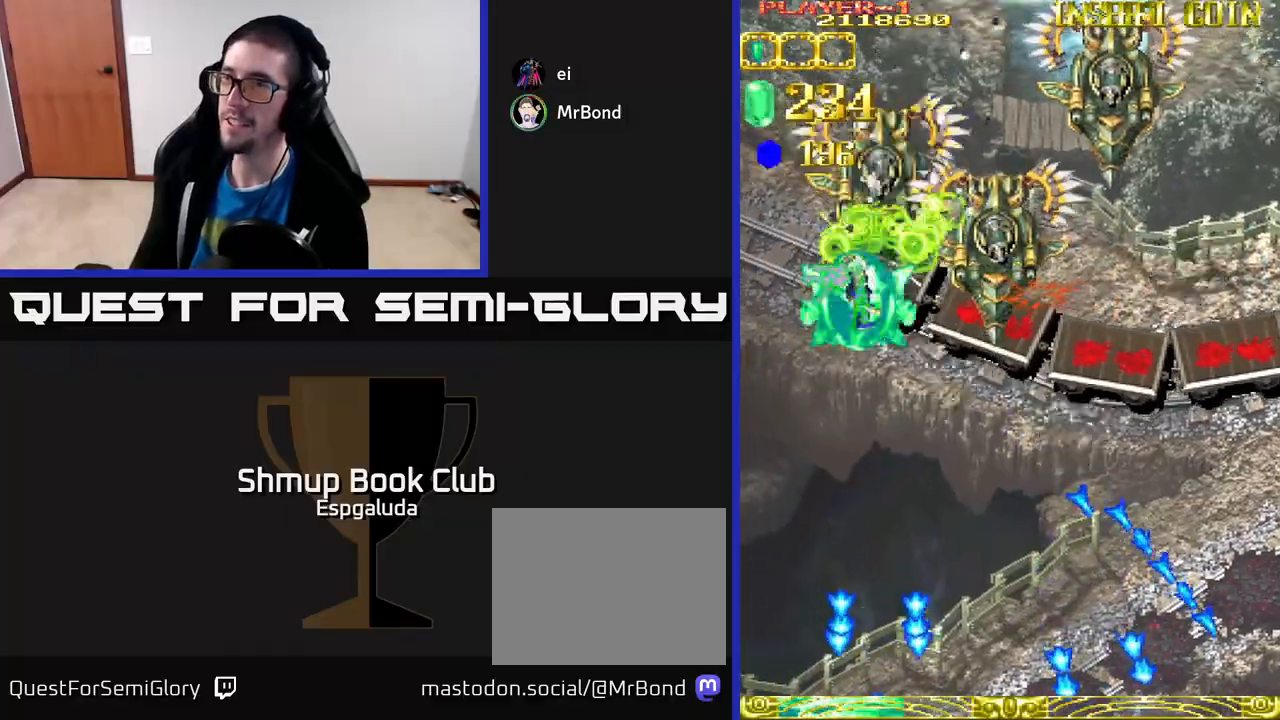
{"buttons": ["A", "DPAD_DOWN", "DPAD_RIGHT"], "left_stick": "center", "events": [[250, "DPAD_LEFT", "up"], [267, "DPAD_RIGHT", "down"], [350, "DPAD_DOWN", "down"]]}
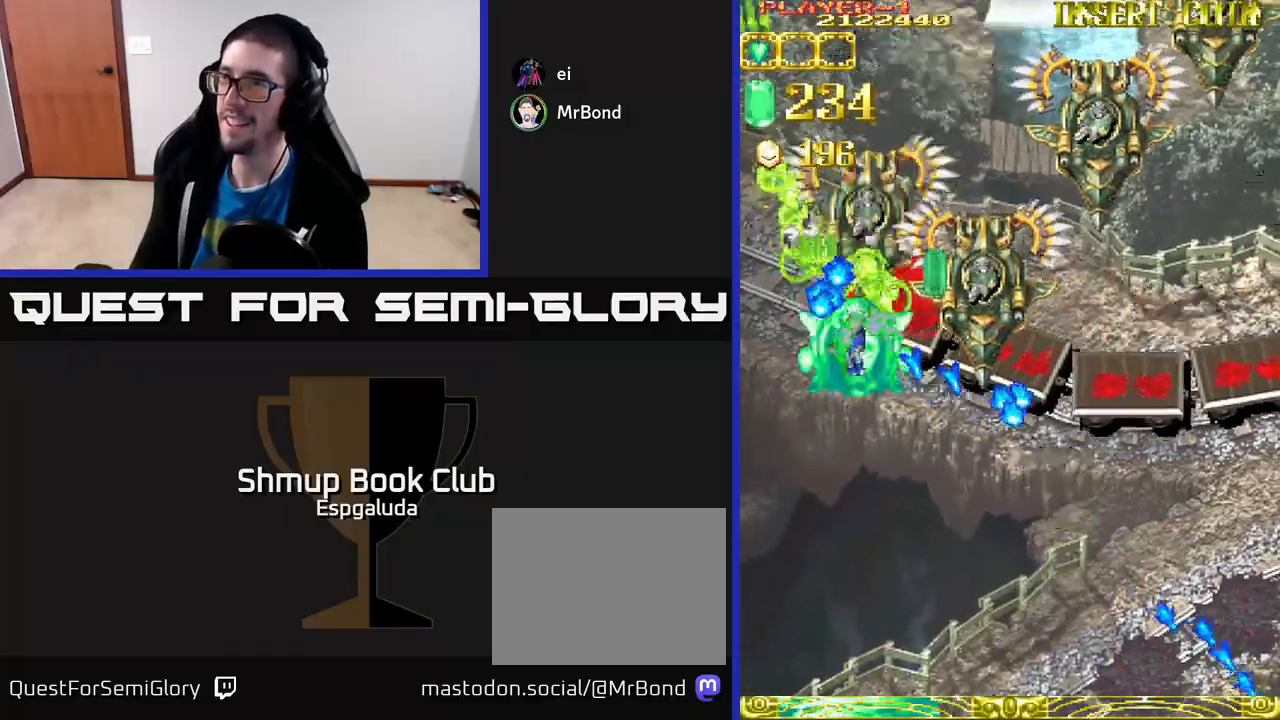
{"buttons": ["A", "DPAD_RIGHT"], "left_stick": "center", "events": [[17, "DPAD_DOWN", "up"]]}
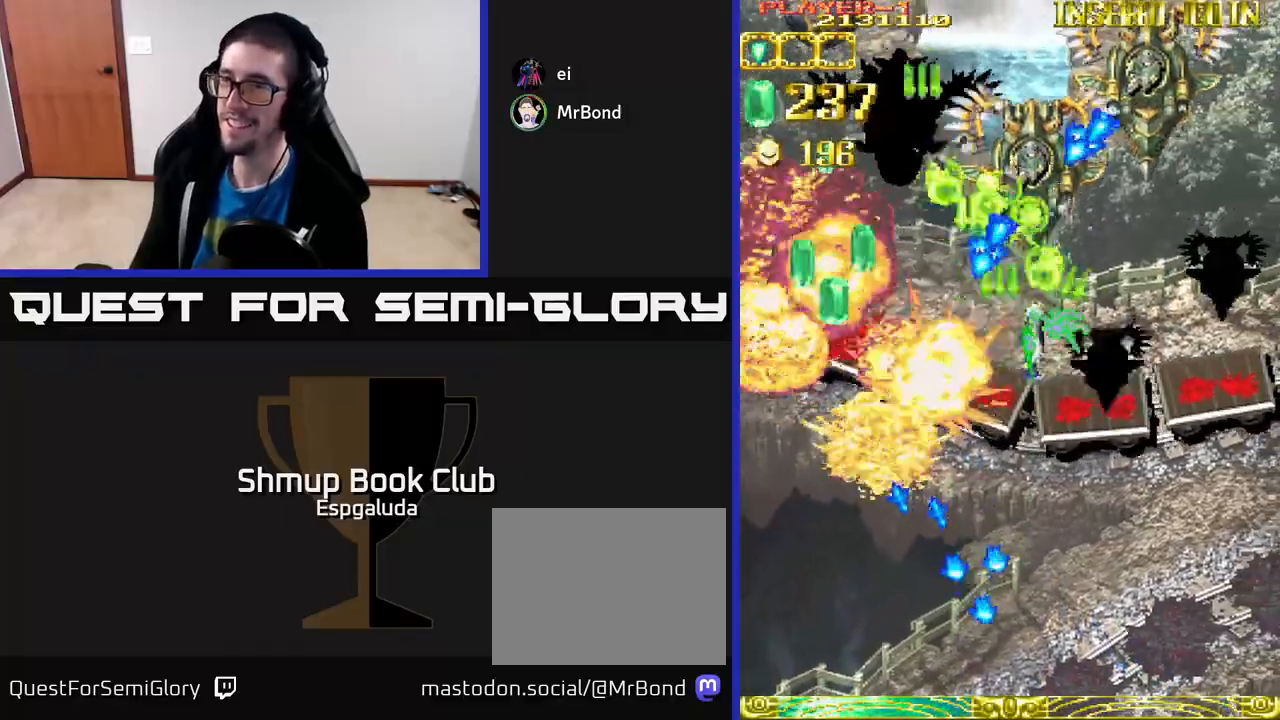
{"buttons": ["A", "DPAD_RIGHT"], "left_stick": "center", "events": []}
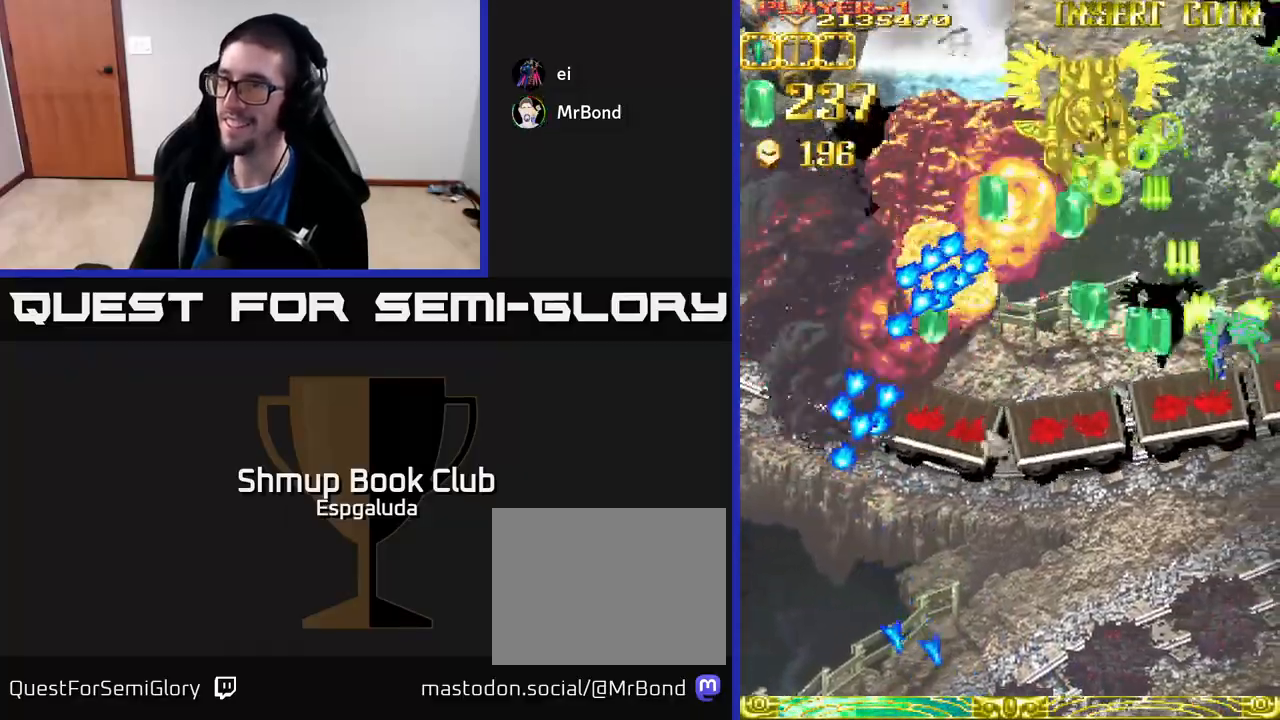
{"buttons": ["A", "DPAD_LEFT"], "left_stick": "center", "events": [[50, "DPAD_DOWN", "down"], [67, "DPAD_RIGHT", "up"], [100, "DPAD_LEFT", "down"], [367, "DPAD_DOWN", "up"]]}
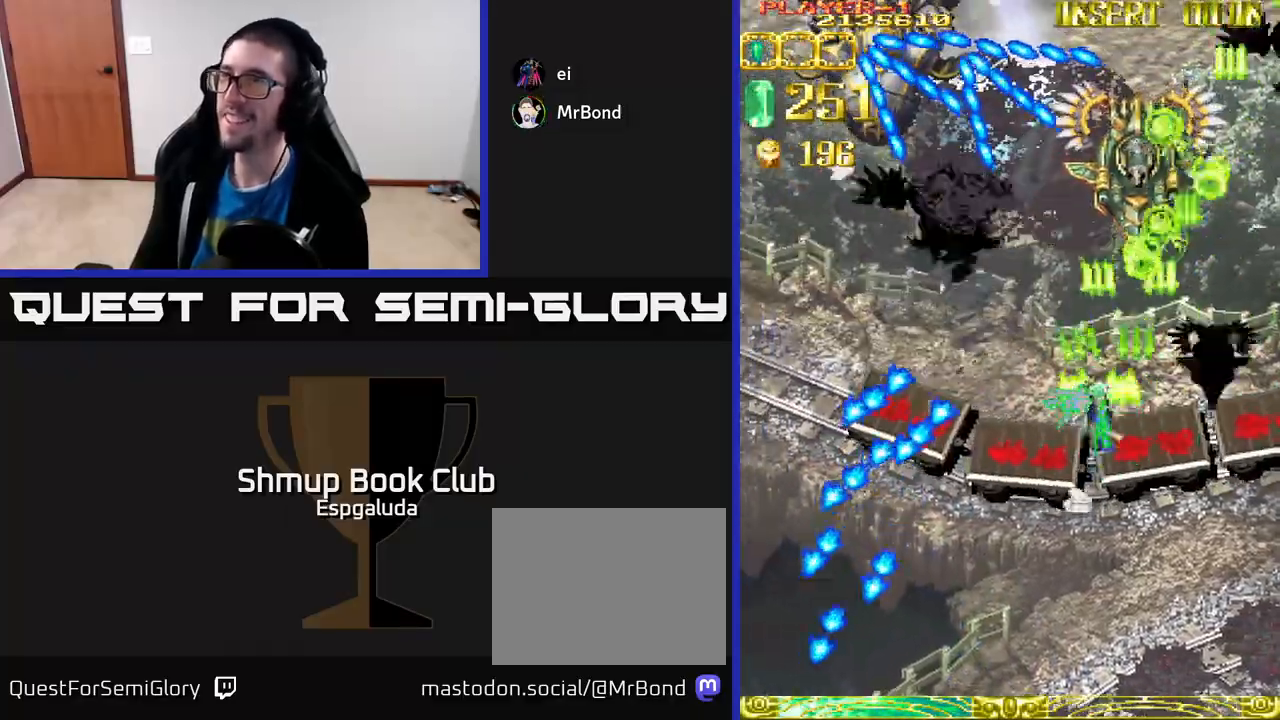
{"buttons": ["A", "DPAD_LEFT"], "left_stick": "center", "events": [[17, "DPAD_UP", "down"], [167, "DPAD_UP", "up"]]}
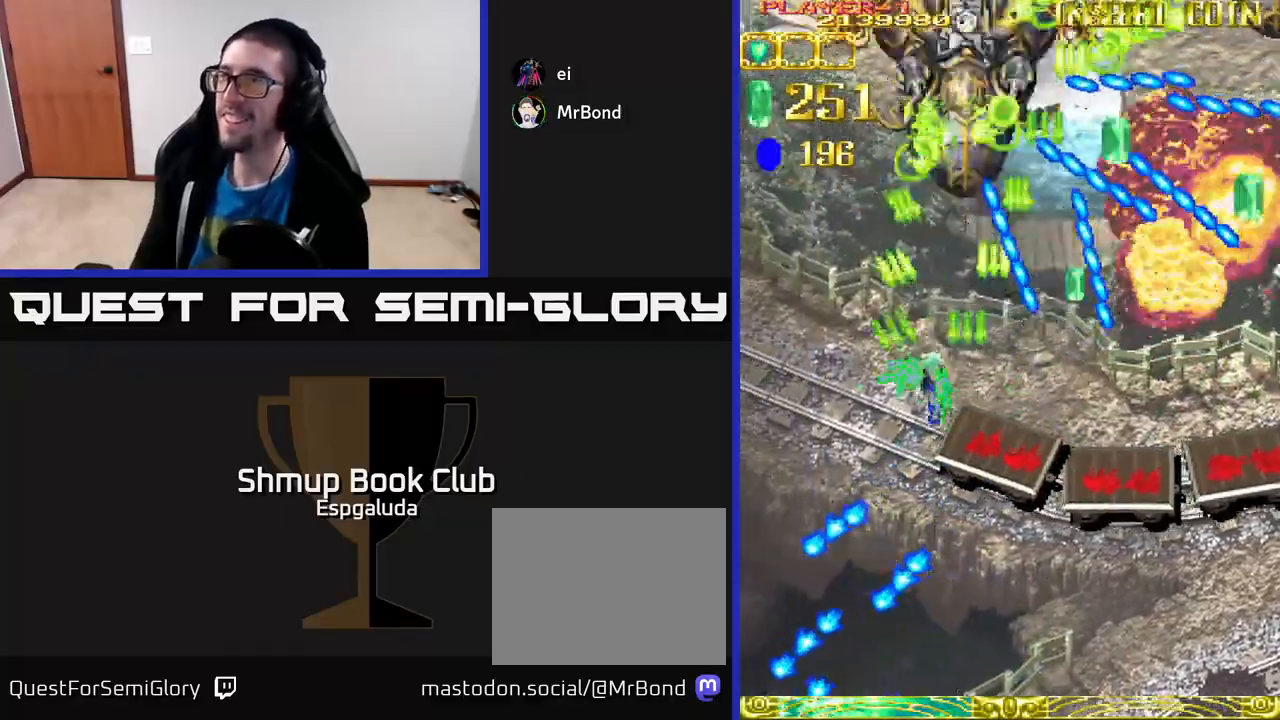
{"buttons": ["A", "DPAD_DOWN", "DPAD_LEFT"], "left_stick": "center", "events": [[83, "DPAD_DOWN", "down"], [300, "DPAD_DOWN", "up"], [500, "DPAD_DOWN", "down"]]}
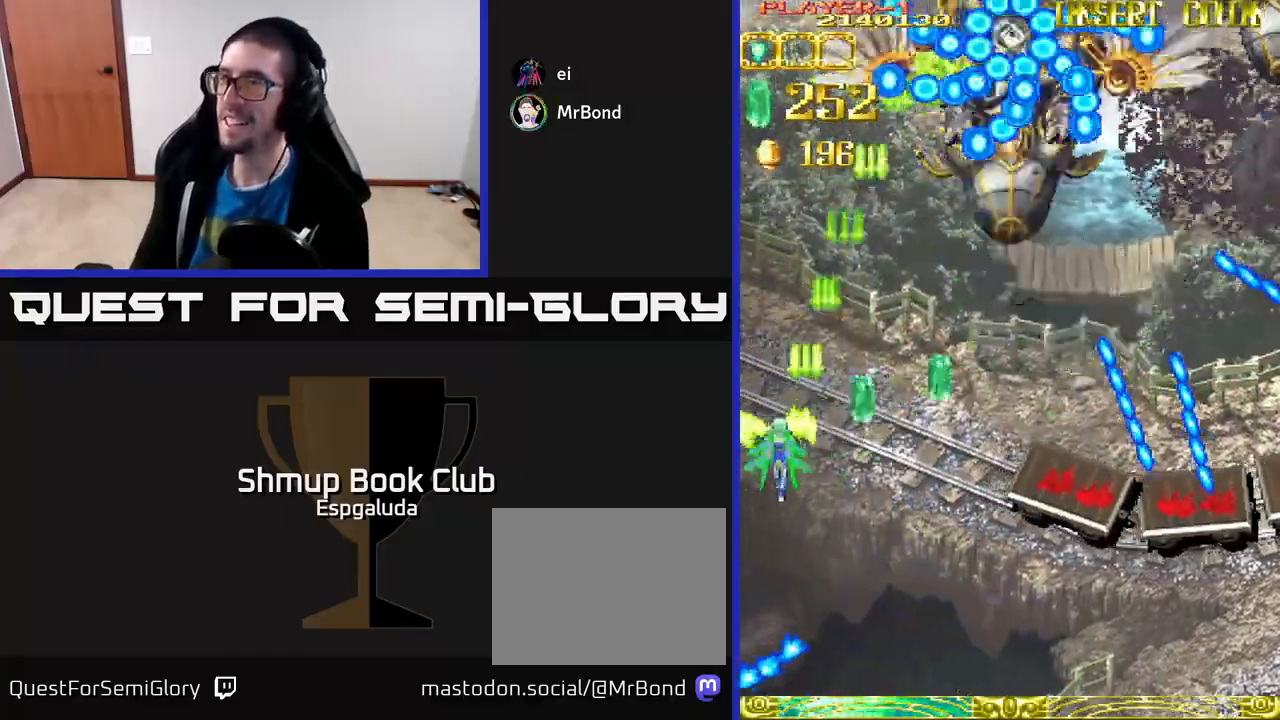
{"buttons": ["A", "DPAD_RIGHT"], "left_stick": "center", "events": [[17, "DPAD_LEFT", "up"], [150, "DPAD_RIGHT", "down"], [267, "DPAD_DOWN", "up"]]}
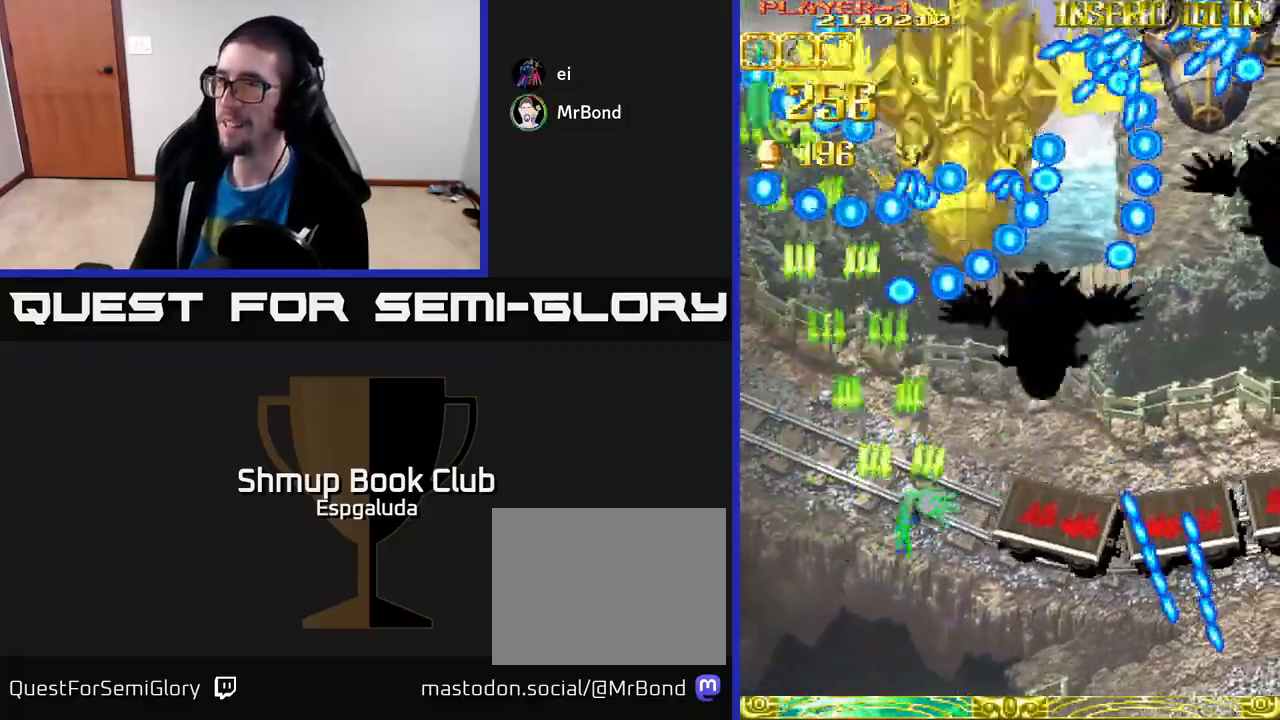
{"buttons": ["A", "DPAD_DOWN", "DPAD_RIGHT"], "left_stick": "center", "events": [[100, "DPAD_DOWN", "down"], [383, "DPAD_DOWN", "up"], [433, "DPAD_DOWN", "down"]]}
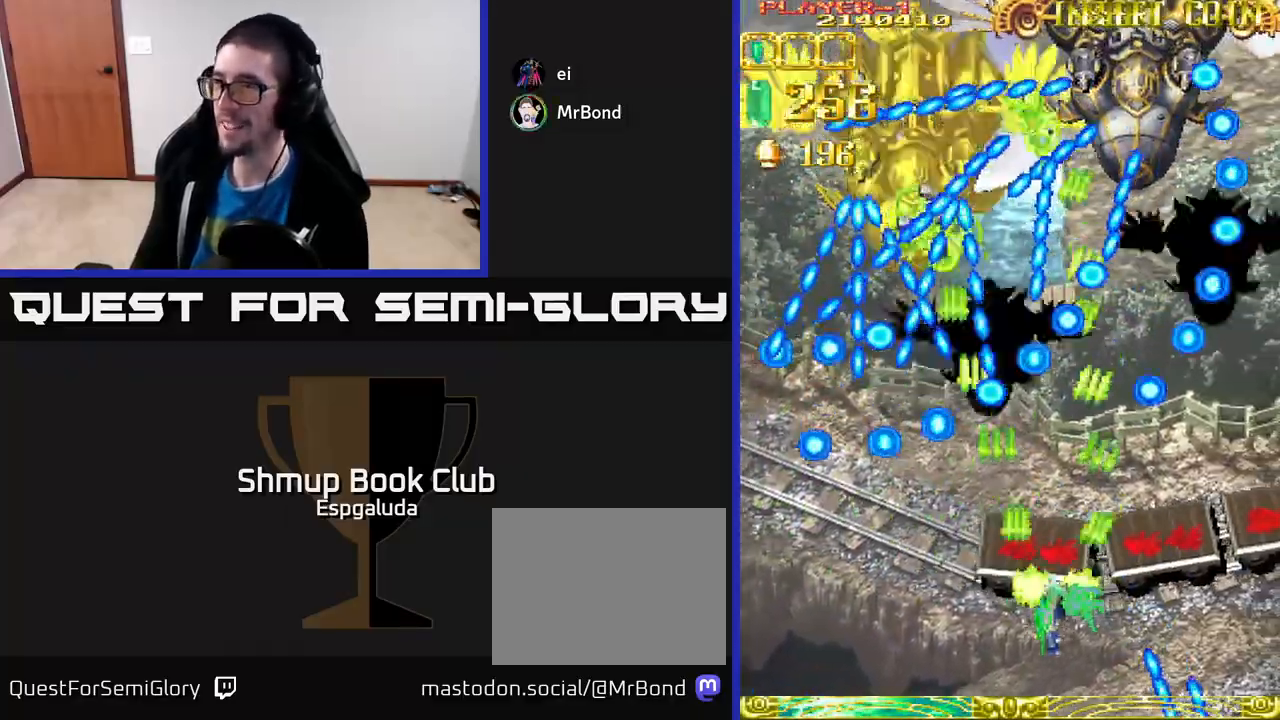
{"buttons": ["A", "DPAD_UP", "DPAD_LEFT"], "left_stick": "center", "events": [[183, "DPAD_RIGHT", "up"], [250, "DPAD_LEFT", "down"], [300, "X", "down"], [317, "DPAD_DOWN", "up"], [450, "X", "up"], [483, "DPAD_UP", "down"]]}
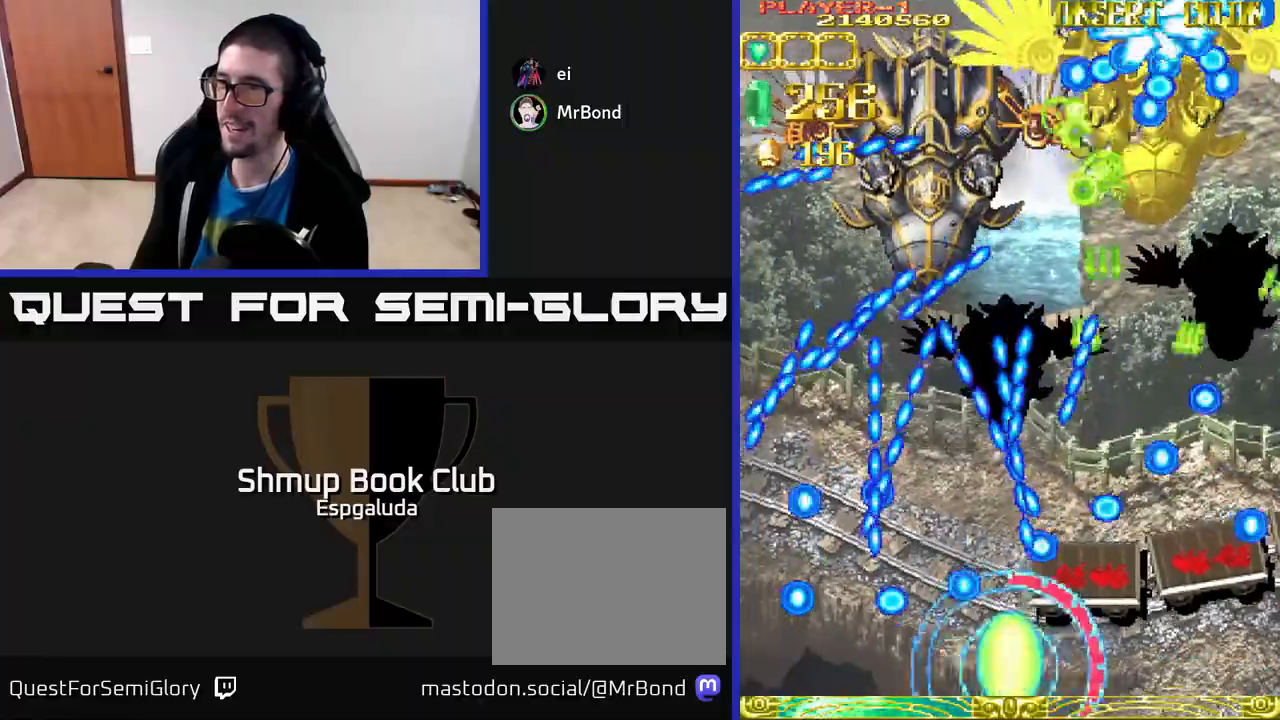
{"buttons": ["A", "DPAD_UP"], "left_stick": "center", "events": [[17, "DPAD_LEFT", "up"], [183, "DPAD_LEFT", "down"], [367, "DPAD_LEFT", "up"]]}
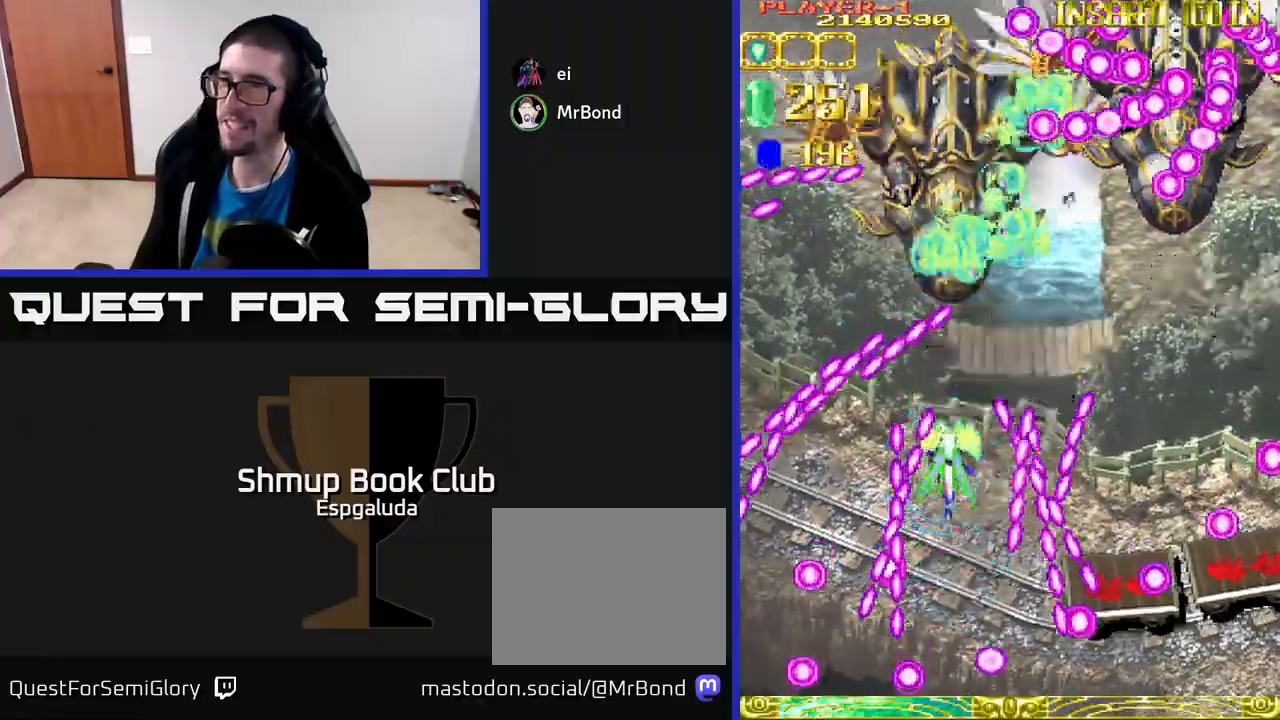
{"buttons": ["A"], "left_stick": "center", "events": [[267, "DPAD_UP", "up"]]}
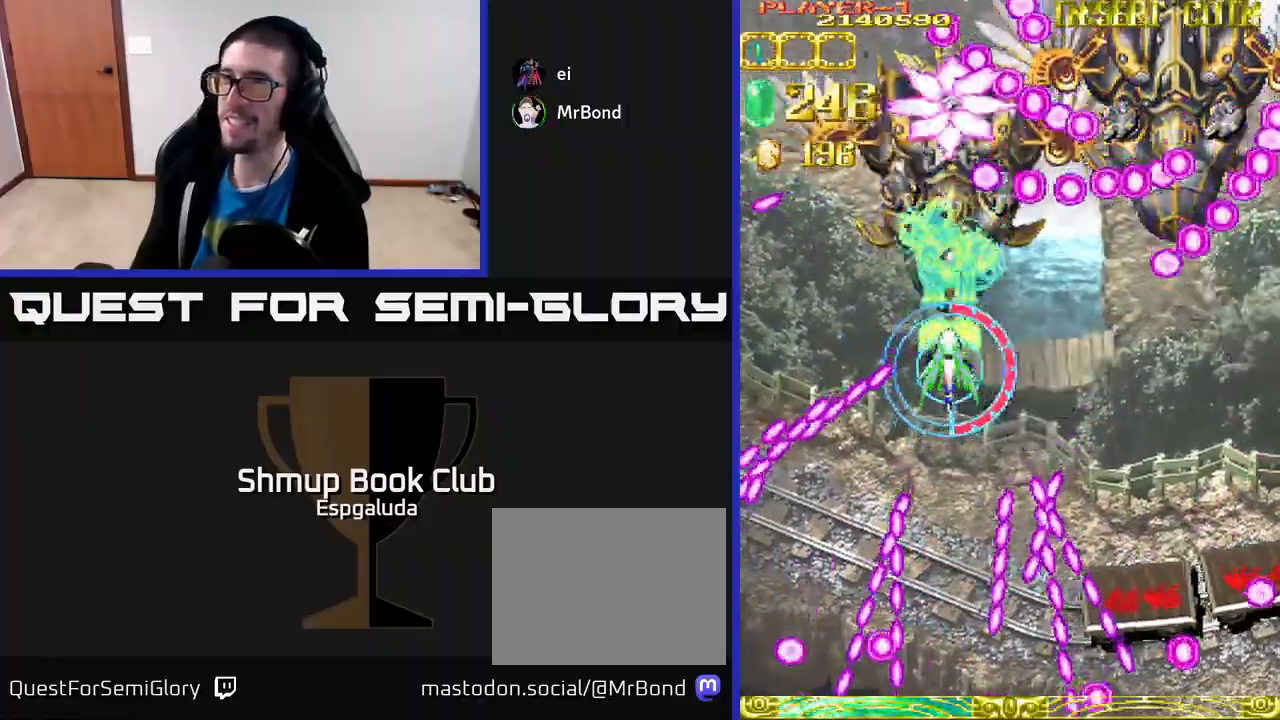
{"buttons": ["A"], "left_stick": "center", "events": []}
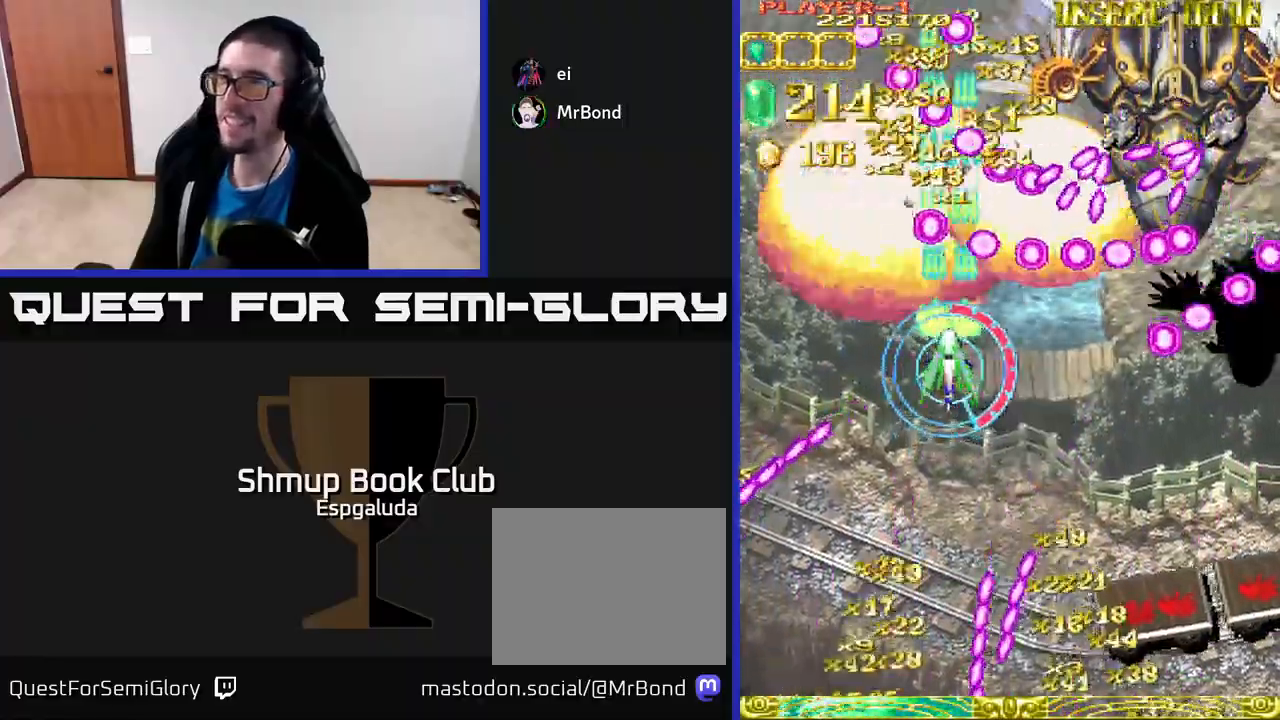
{"buttons": ["A"], "left_stick": "center", "events": [[67, "DPAD_DOWN", "down"], [83, "DPAD_RIGHT", "down"], [100, "DPAD_DOWN", "up"], [467, "DPAD_RIGHT", "up"]]}
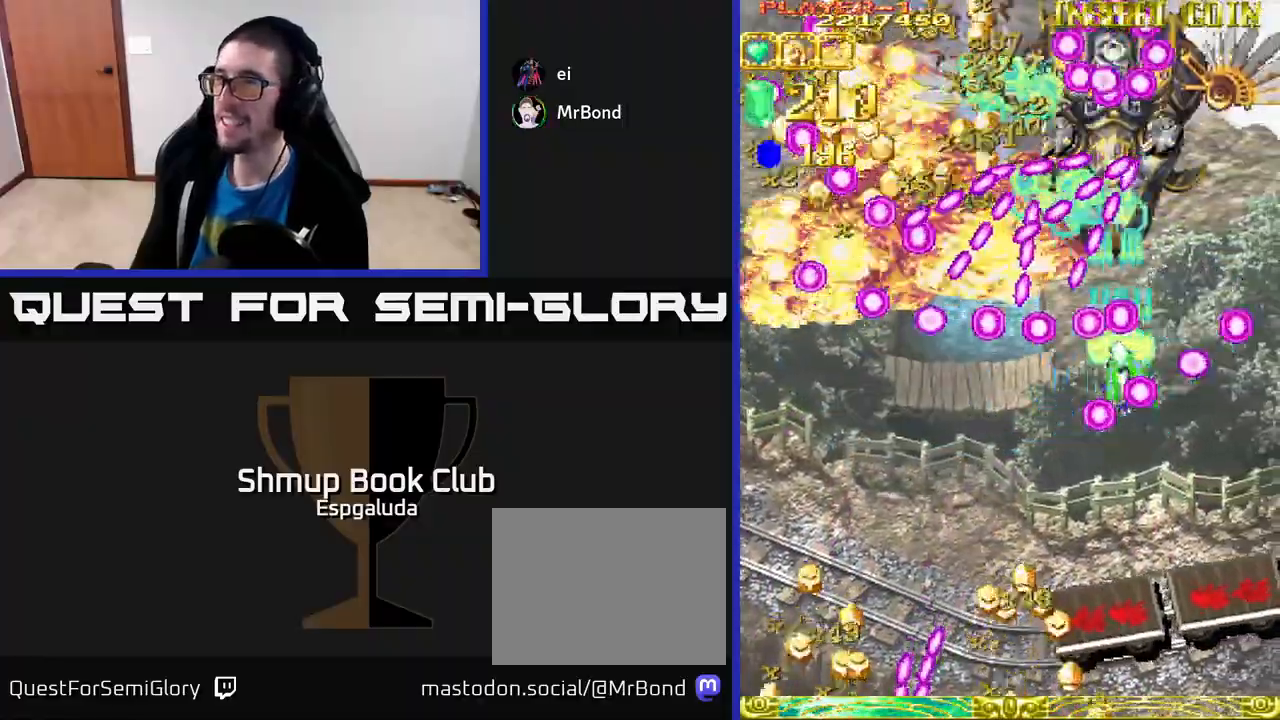
{"buttons": ["A"], "left_stick": "center", "events": [[300, "DPAD_DOWN", "down"], [317, "DPAD_RIGHT", "down"], [417, "DPAD_DOWN", "up"], [417, "DPAD_RIGHT", "up"]]}
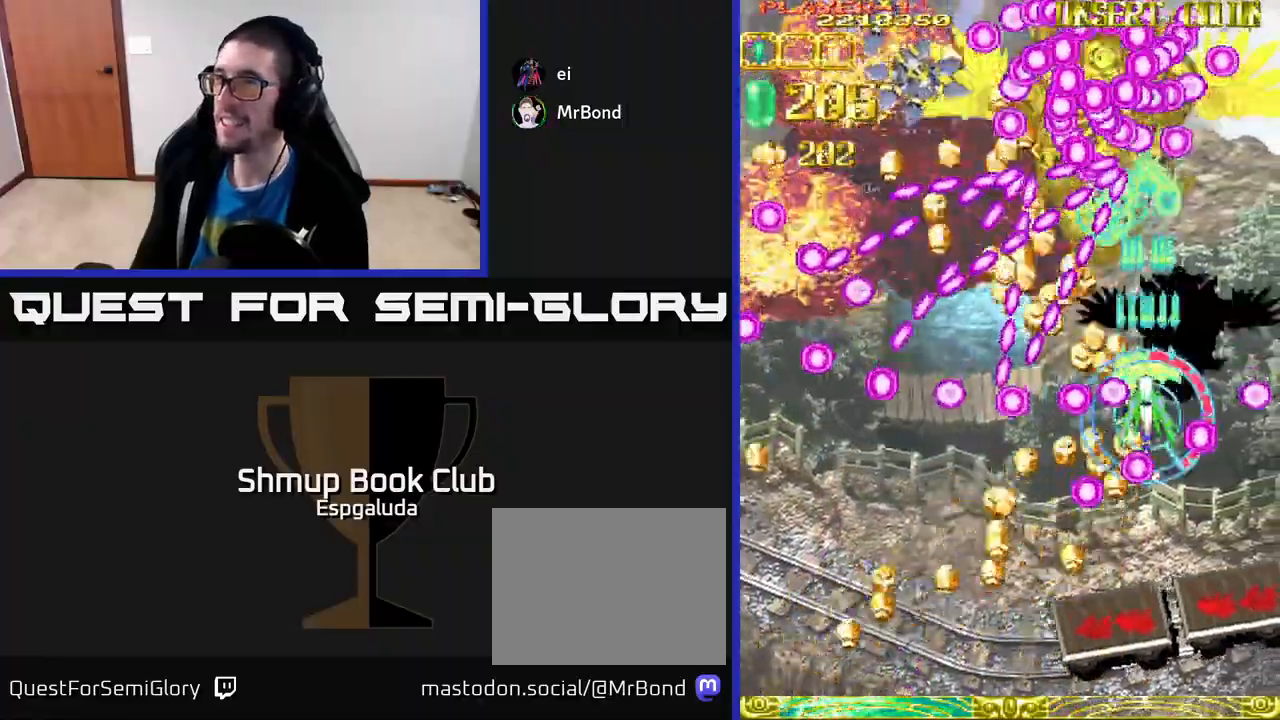
{"buttons": ["A"], "left_stick": "center", "events": [[200, "DPAD_UP", "down"], [267, "DPAD_LEFT", "down"], [300, "DPAD_UP", "up"], [317, "DPAD_LEFT", "up"]]}
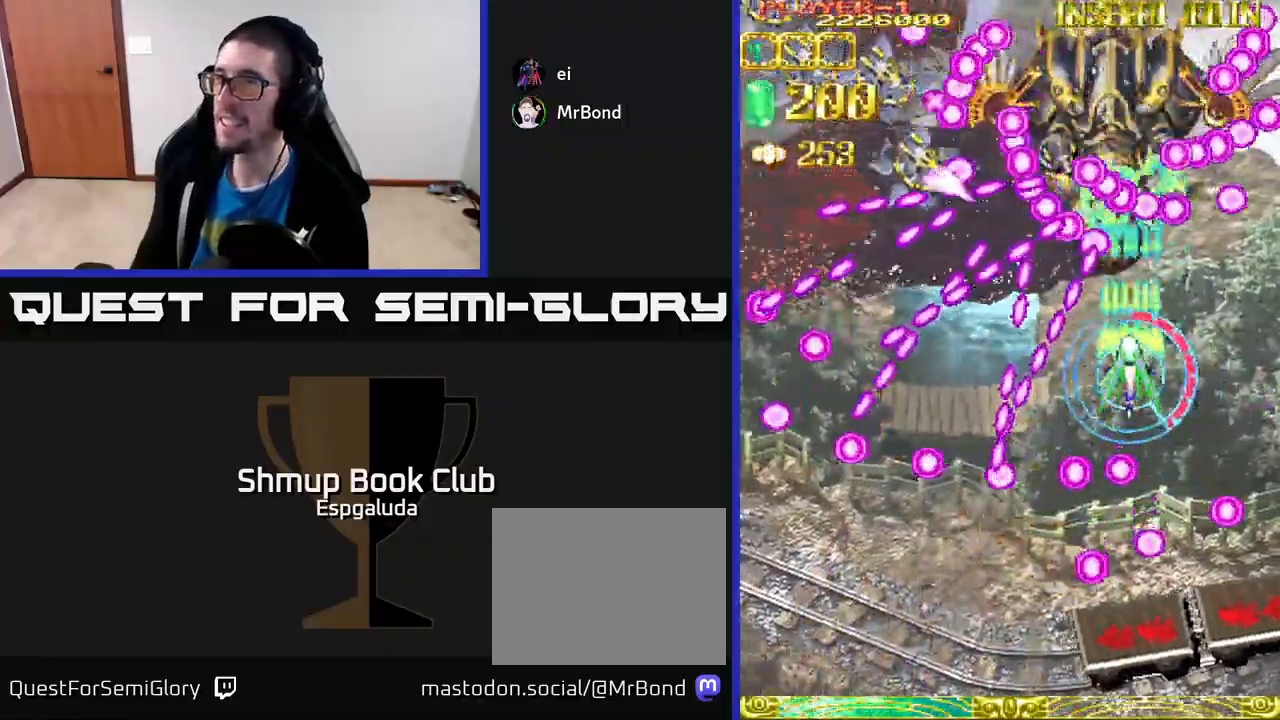
{"buttons": ["A", "DPAD_DOWN"], "left_stick": "center", "events": [[217, "DPAD_LEFT", "down"], [250, "DPAD_DOWN", "down"], [267, "DPAD_LEFT", "up"], [283, "DPAD_DOWN", "up"], [500, "DPAD_DOWN", "down"]]}